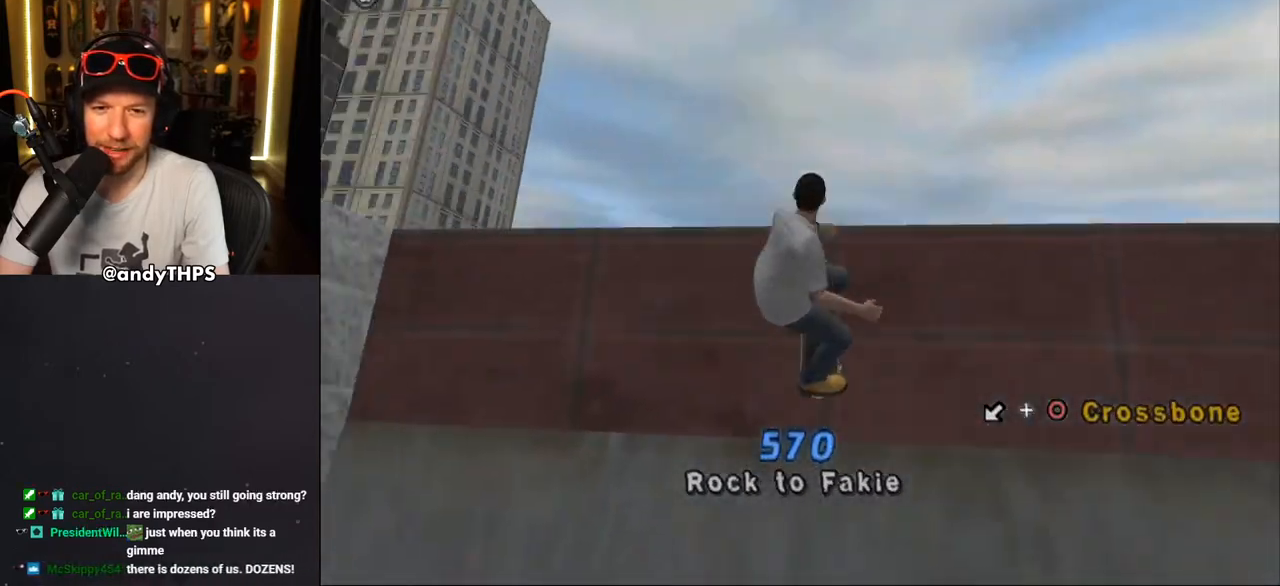
Gameplay with a controller (PlayStation layout); each line is a JSON object with the inputs held at the frame after it. "events" lists button and stick changes between this image and that frame as [ms after this image, input, new state], when the widget could be followed in between. Not read: L1 START.
{"buttons": ["CROSS"], "left_stick": "center", "right_stick": "center", "events": [[17, "DPAD_LEFT", "down"], [33, "DPAD_DOWN", "down"], [33, "TRIANGLE", "down"], [133, "DPAD_DOWN", "up"], [150, "DPAD_LEFT", "up"], [317, "TRIANGLE", "up"], [333, "CROSS", "down"]]}
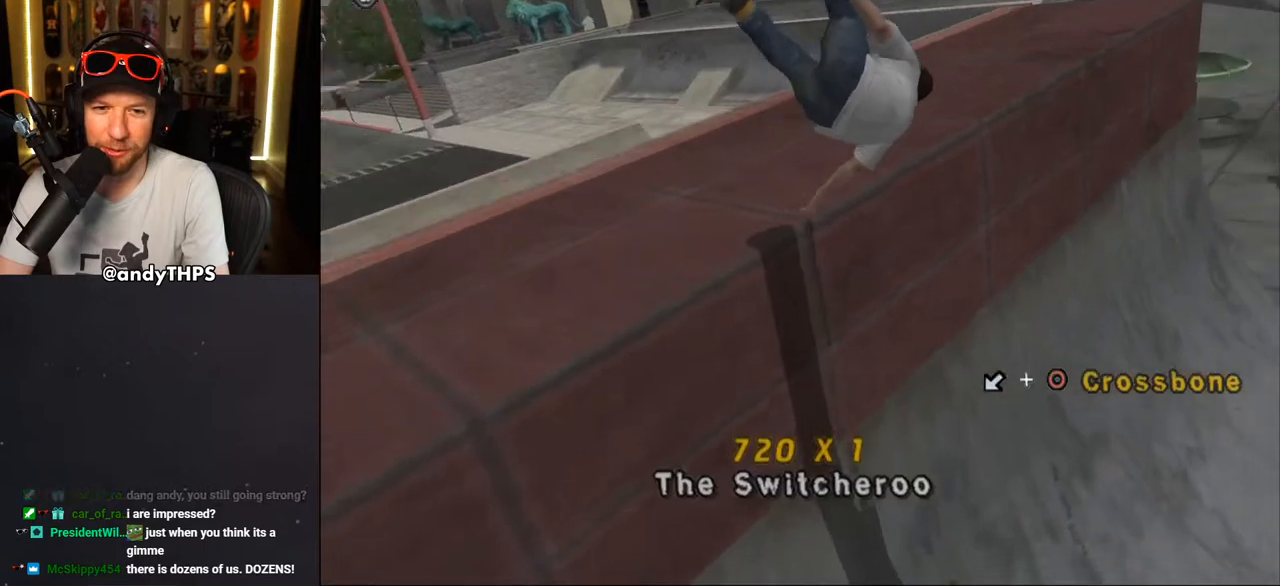
{"buttons": ["CROSS"], "left_stick": "center", "right_stick": "center", "events": []}
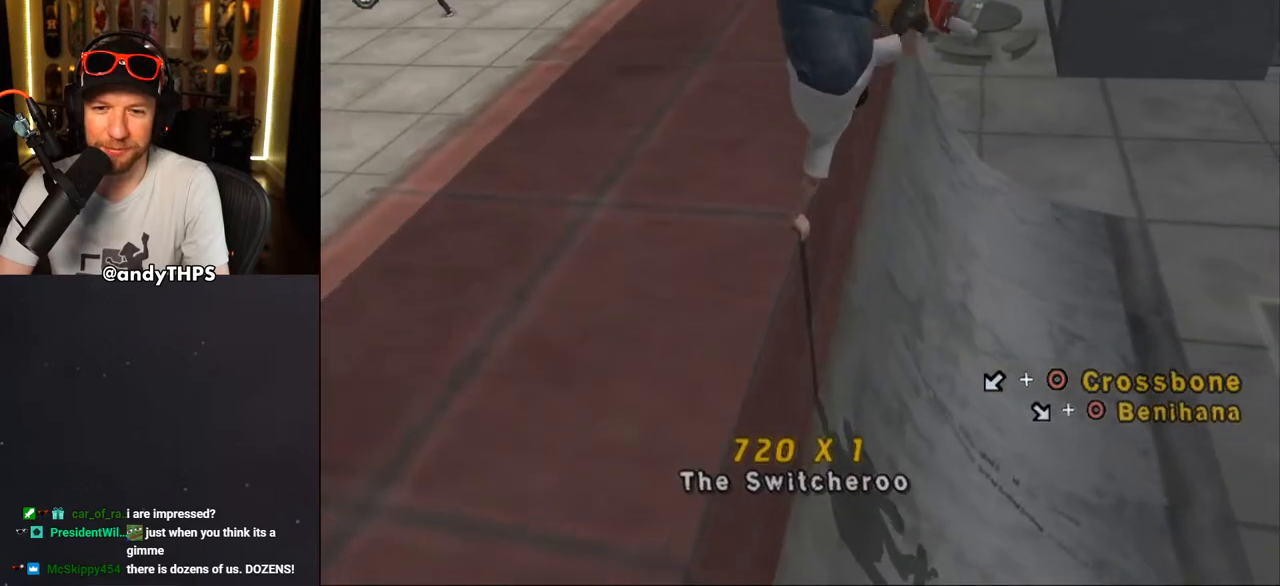
{"buttons": ["CROSS"], "left_stick": "center", "right_stick": "center", "events": [[17, "CROSS", "up"], [467, "CROSS", "down"]]}
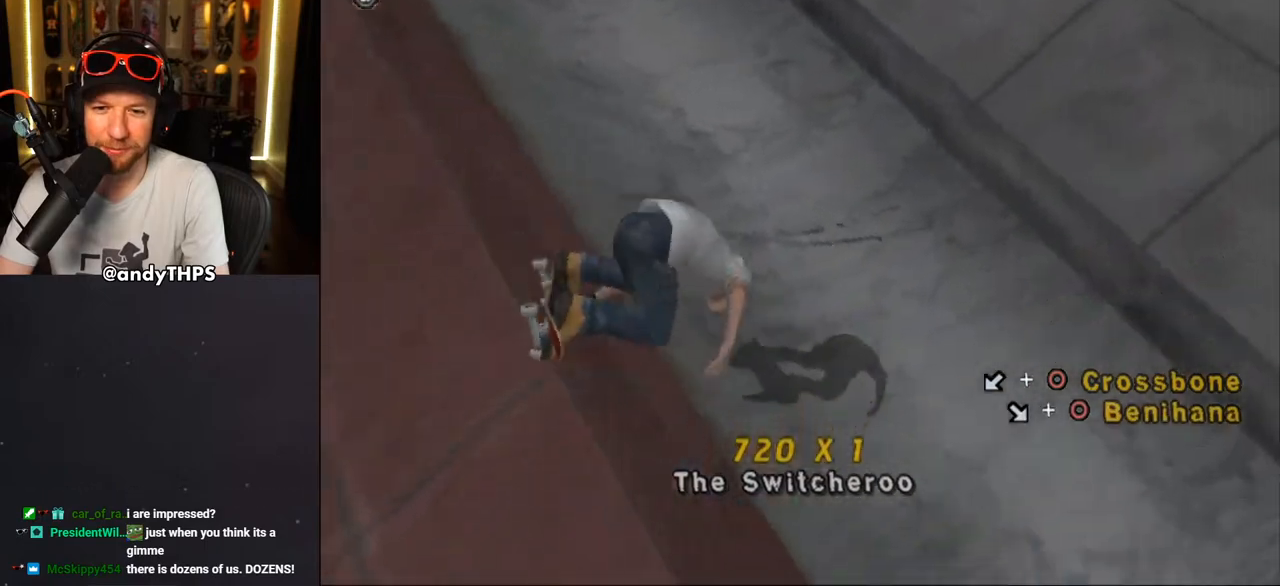
{"buttons": ["CROSS"], "left_stick": "center", "right_stick": "center", "events": []}
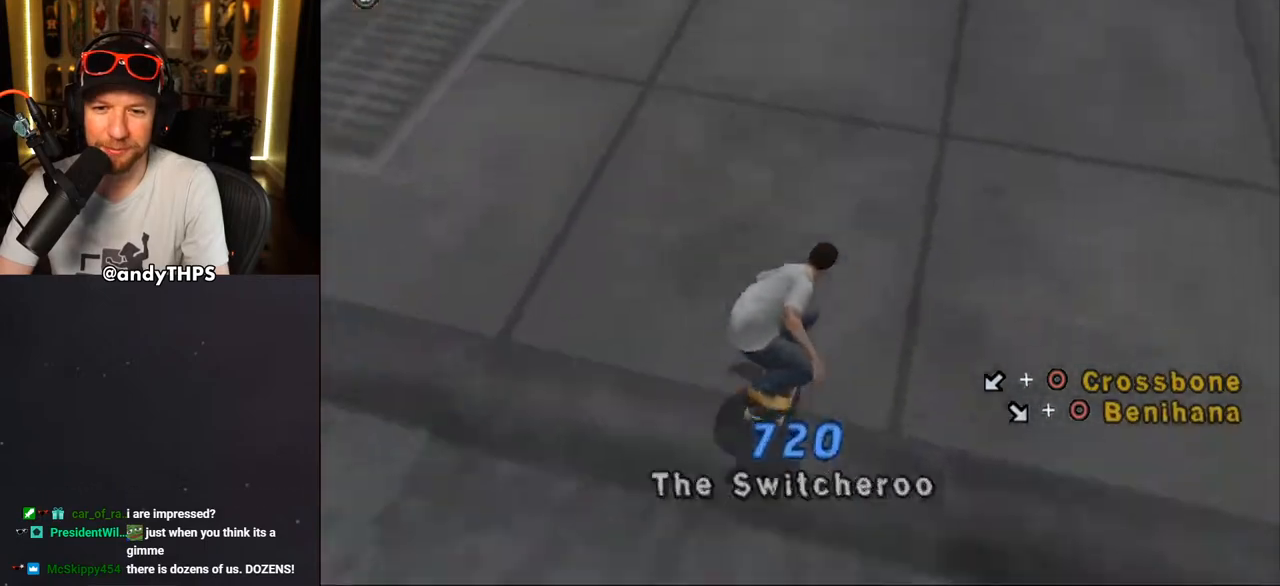
{"buttons": ["CROSS"], "left_stick": "center", "right_stick": "center", "events": []}
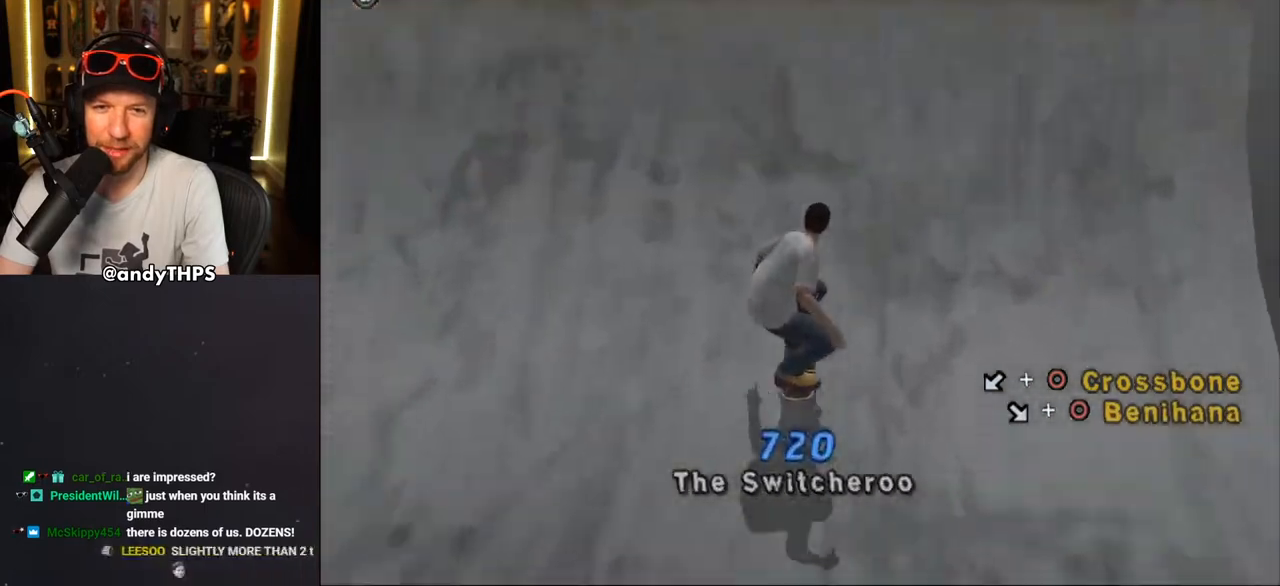
{"buttons": ["TRIANGLE"], "left_stick": "center", "right_stick": "center", "events": [[167, "CROSS", "up"], [267, "DPAD_DOWN", "down"], [267, "DPAD_LEFT", "down"], [283, "TRIANGLE", "down"], [417, "DPAD_DOWN", "up"], [417, "DPAD_LEFT", "up"]]}
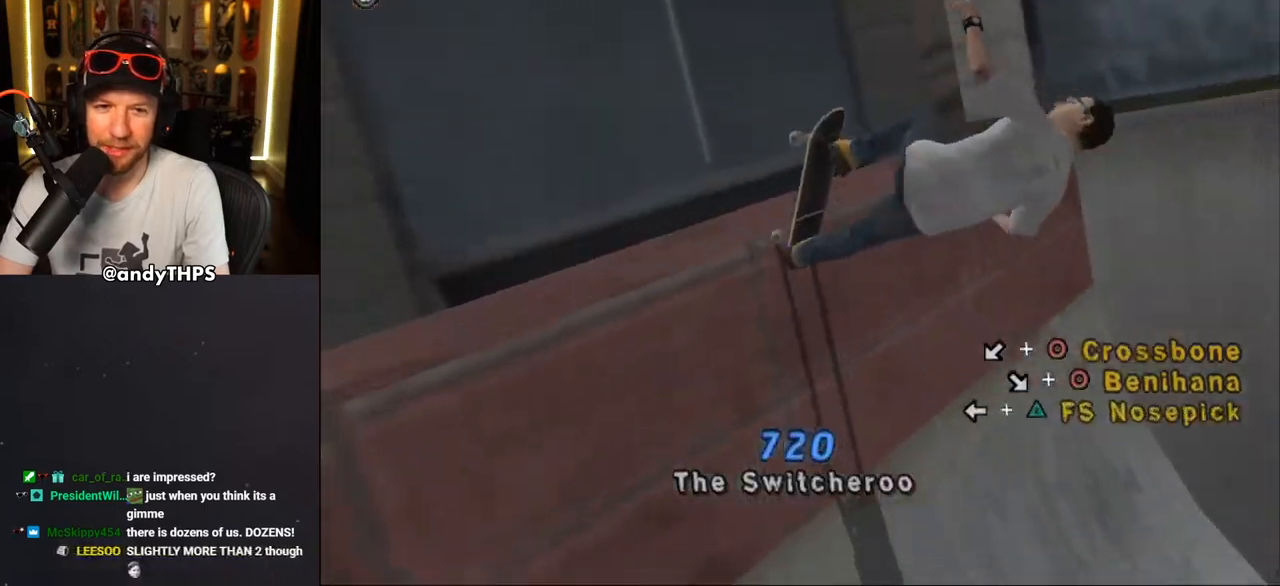
{"buttons": ["CROSS"], "left_stick": "center", "right_stick": "center", "events": [[150, "TRIANGLE", "up"], [233, "CROSS", "down"]]}
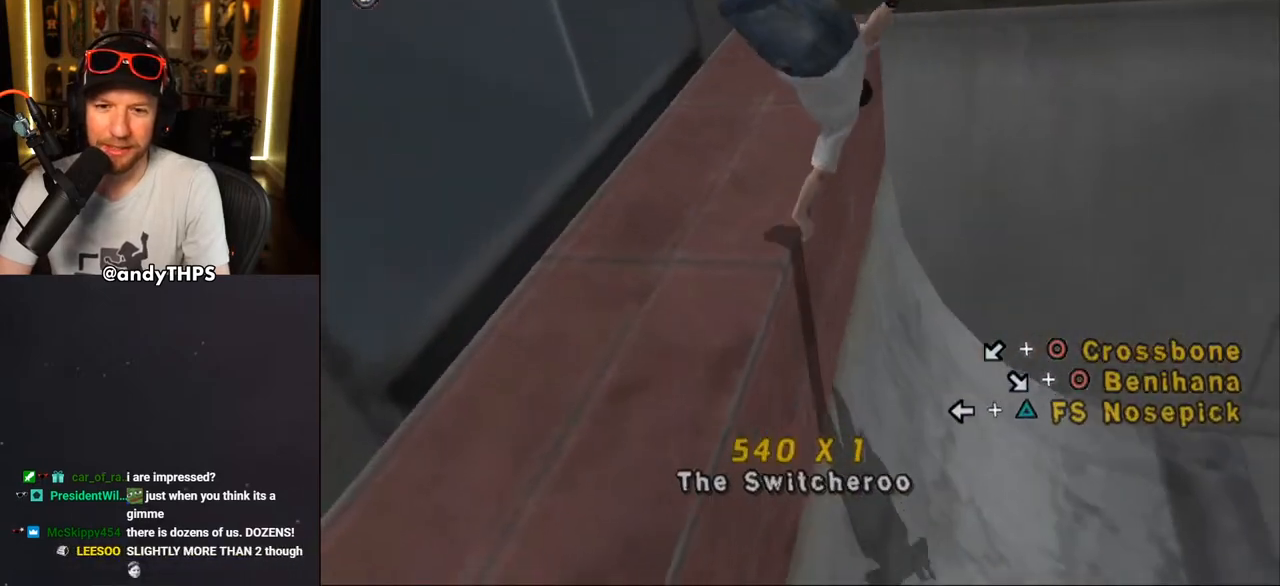
{"buttons": ["CROSS"], "left_stick": "center", "right_stick": "center", "events": []}
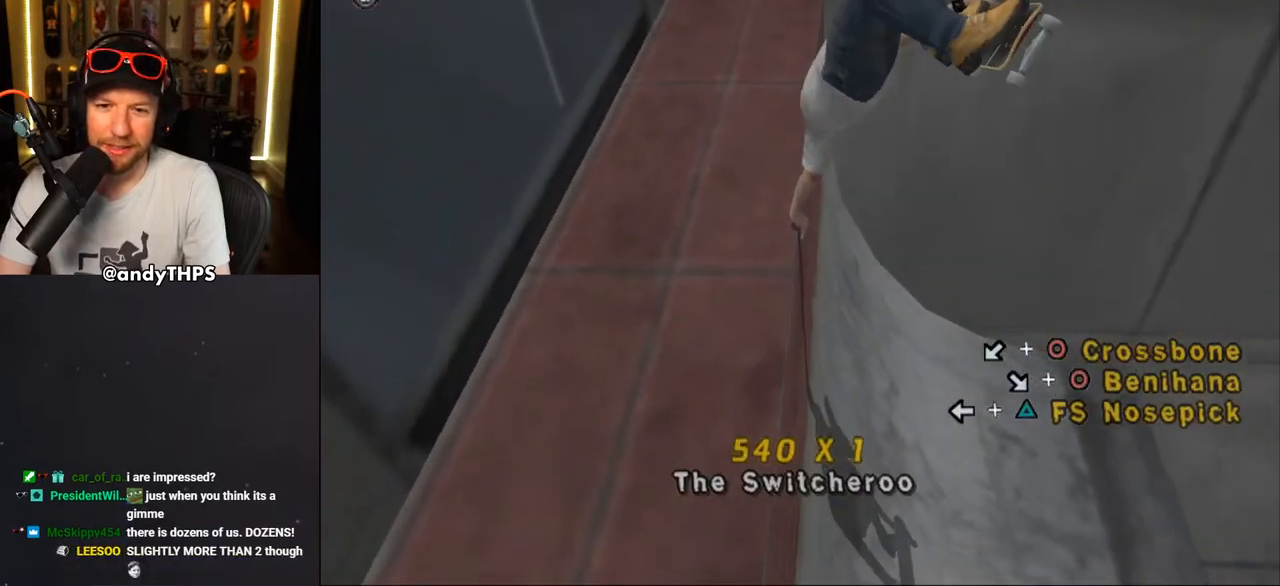
{"buttons": [], "left_stick": "center", "right_stick": "center", "events": [[17, "CROSS", "up"]]}
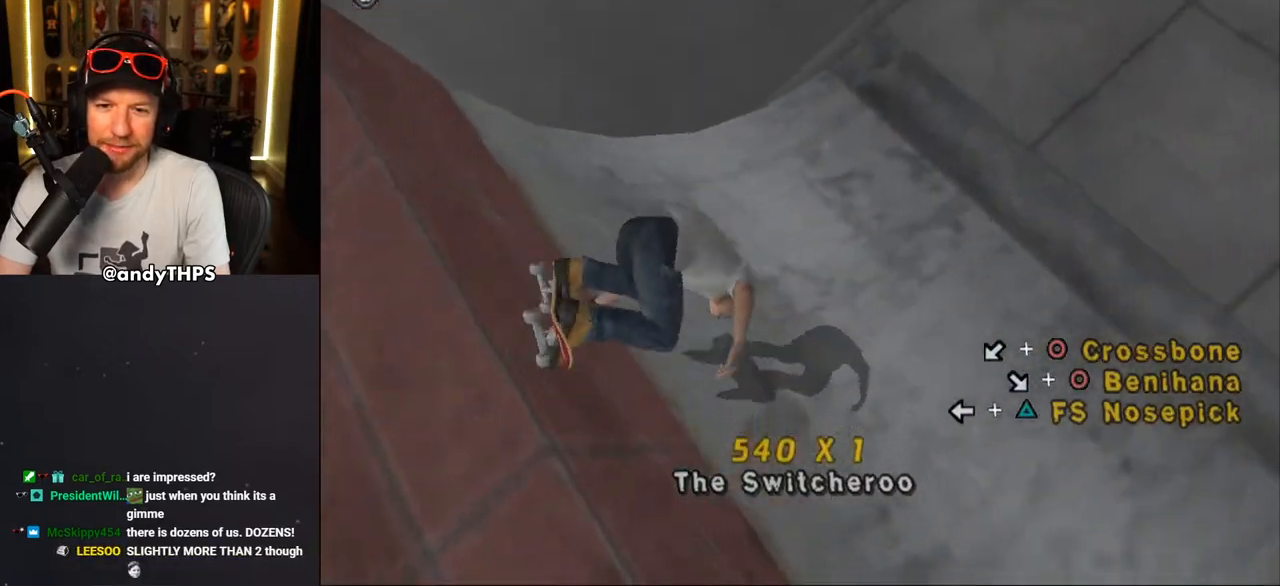
{"buttons": ["CROSS"], "left_stick": "center", "right_stick": "center", "events": [[317, "CROSS", "down"]]}
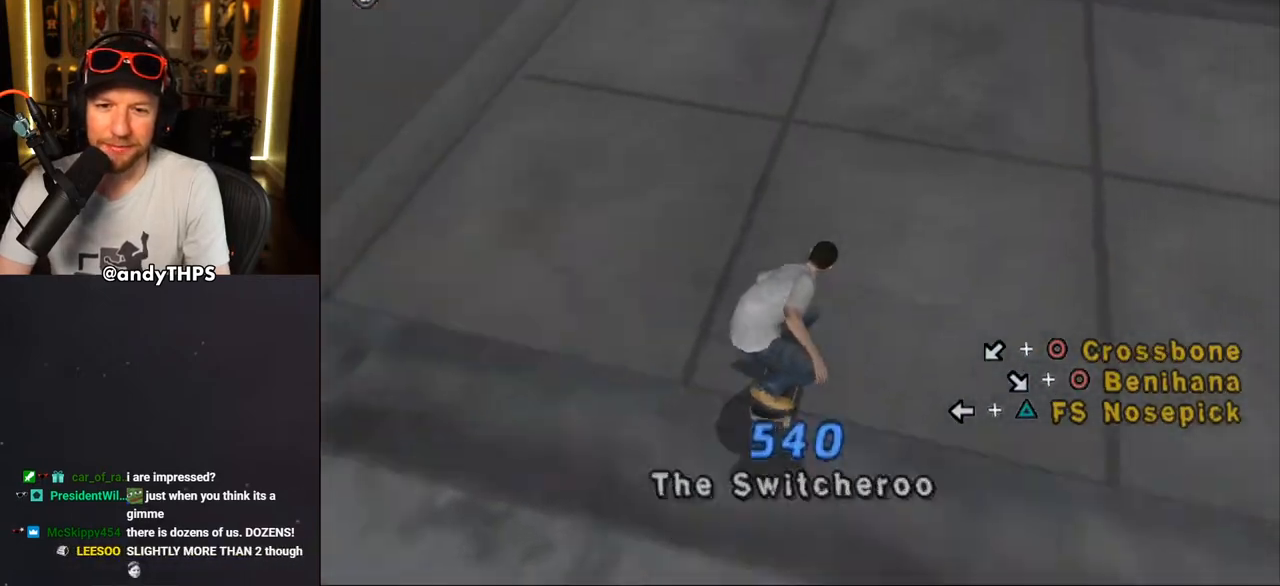
{"buttons": ["CROSS"], "left_stick": "center", "right_stick": "center", "events": []}
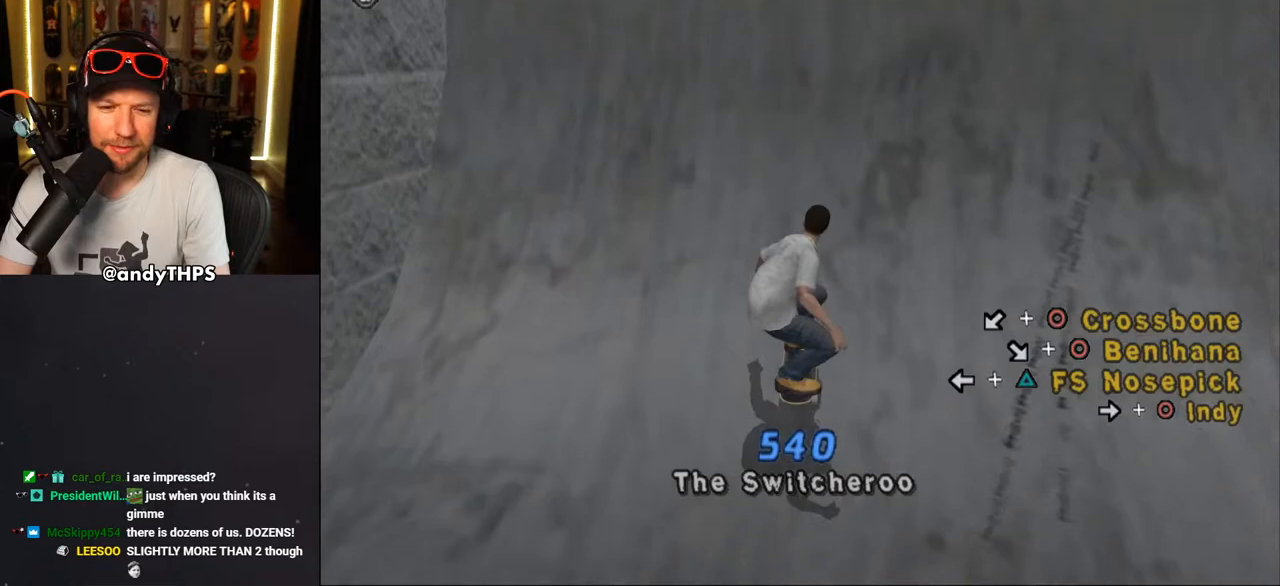
{"buttons": ["TRIANGLE"], "left_stick": "center", "right_stick": "center", "events": [[200, "CROSS", "up"], [267, "DPAD_DOWN", "down"], [267, "DPAD_LEFT", "down"], [300, "TRIANGLE", "down"], [450, "DPAD_DOWN", "up"], [450, "DPAD_LEFT", "up"]]}
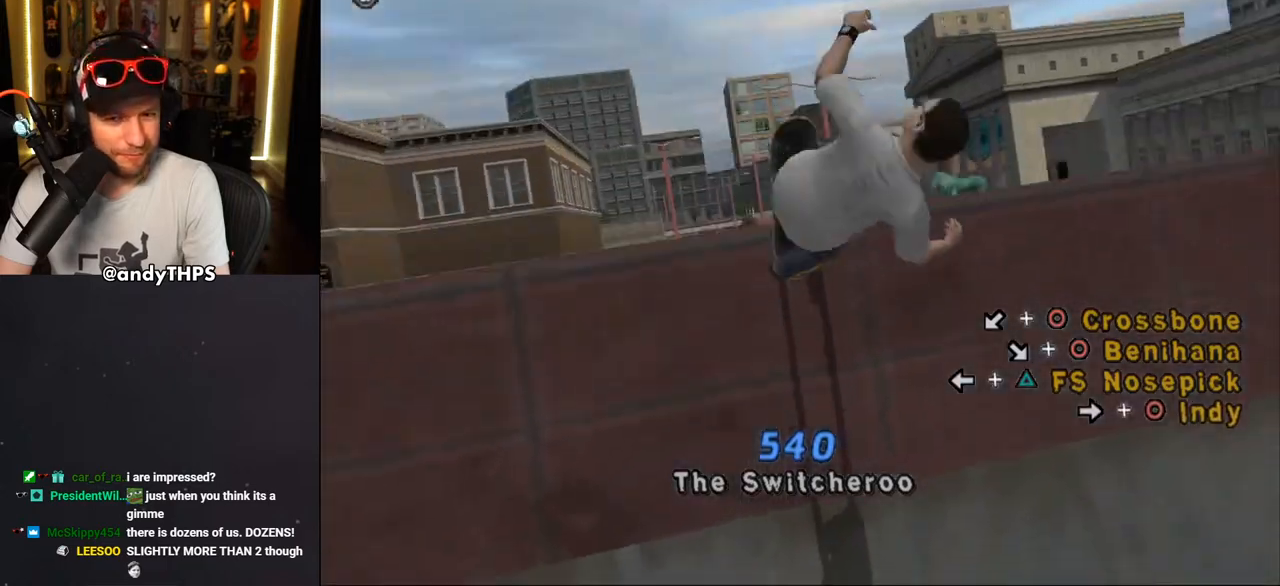
{"buttons": [], "left_stick": "center", "right_stick": "center", "events": [[133, "TRIANGLE", "up"]]}
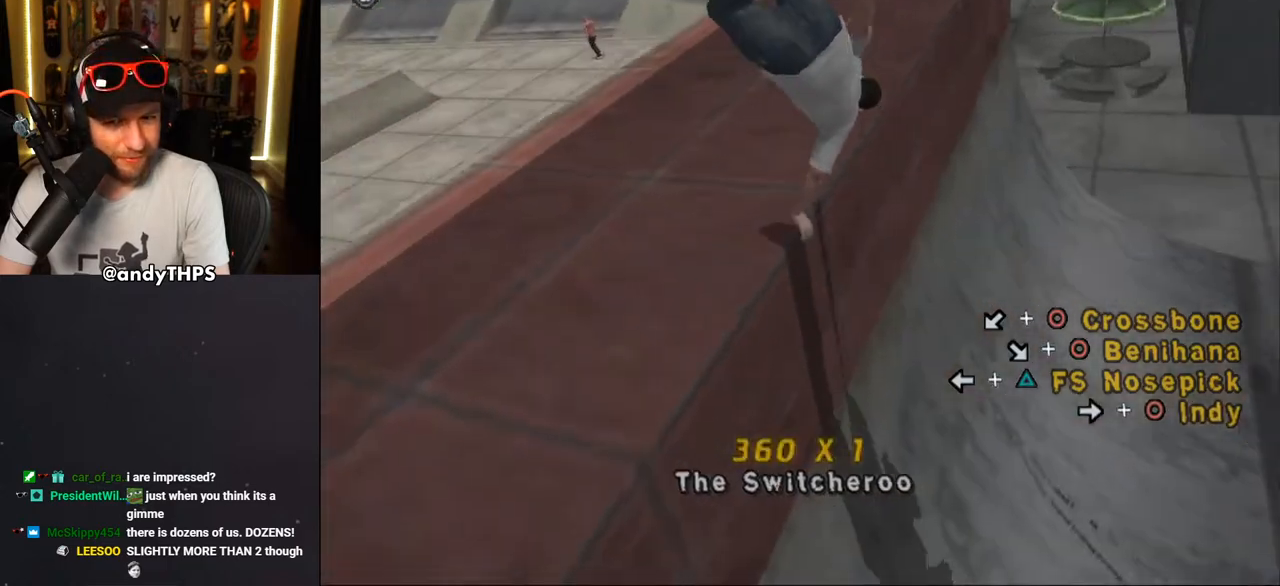
{"buttons": [], "left_stick": "center", "right_stick": "center", "events": [[133, "CROSS", "down"], [267, "CROSS", "up"]]}
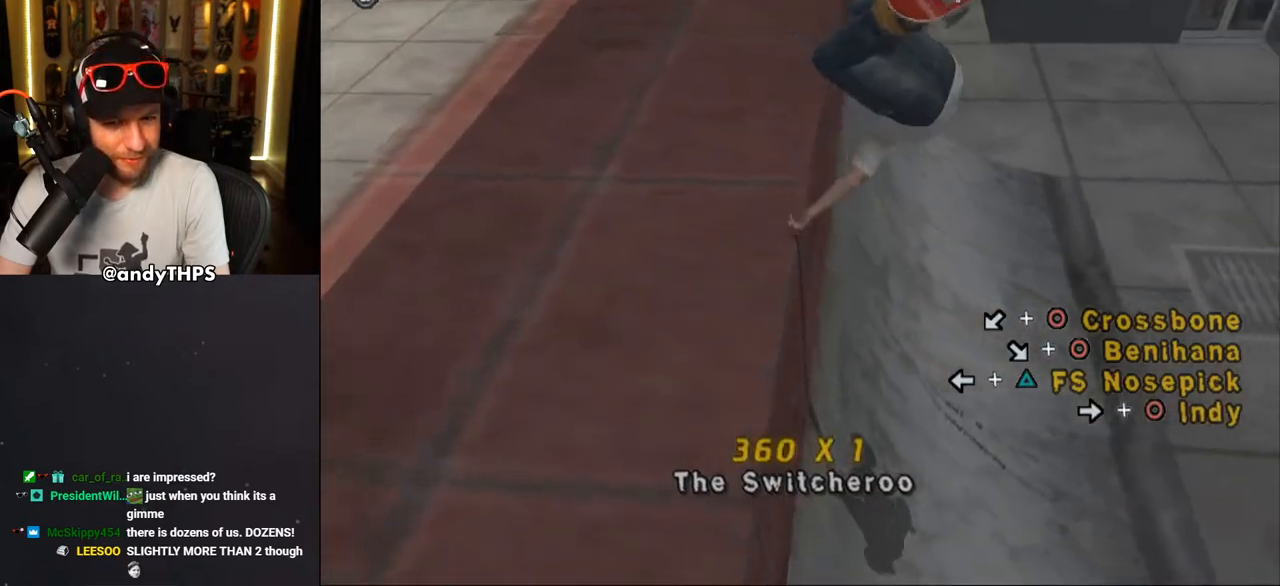
{"buttons": ["CROSS"], "left_stick": "center", "right_stick": "center", "events": [[450, "CROSS", "down"]]}
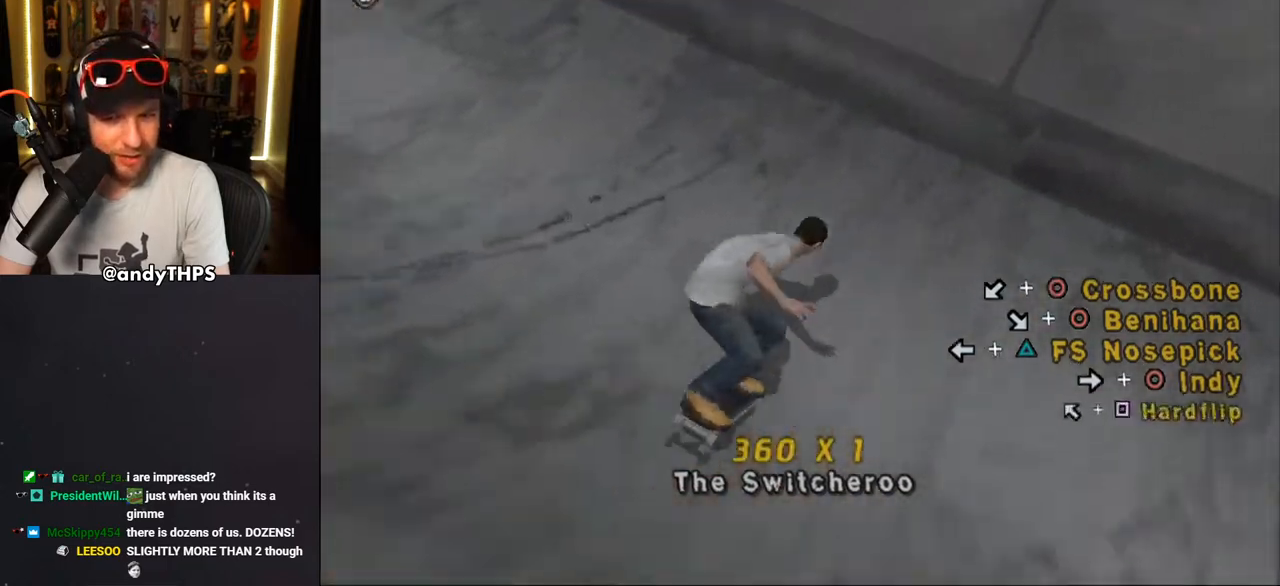
{"buttons": ["CROSS", "DPAD_UP"], "left_stick": "center", "right_stick": "center", "events": [[467, "DPAD_UP", "down"]]}
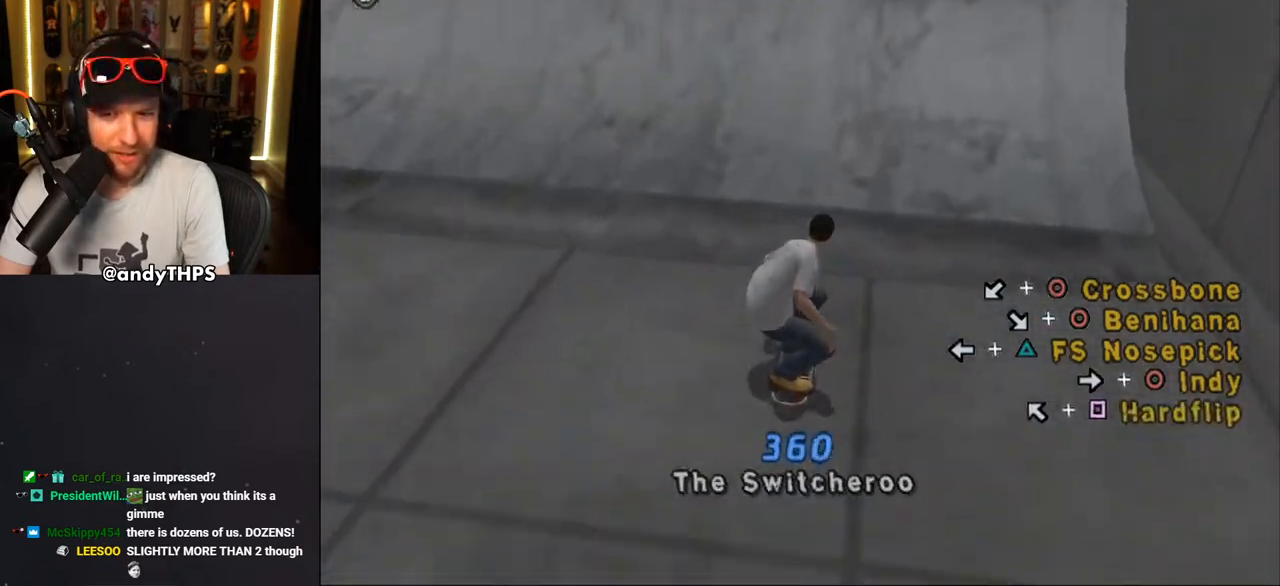
{"buttons": [], "left_stick": "center", "right_stick": "center", "events": [[50, "DPAD_UP", "up"], [117, "DPAD_UP", "down"], [183, "DPAD_UP", "up"], [267, "DPAD_UP", "down"], [333, "DPAD_UP", "up"], [483, "CROSS", "up"]]}
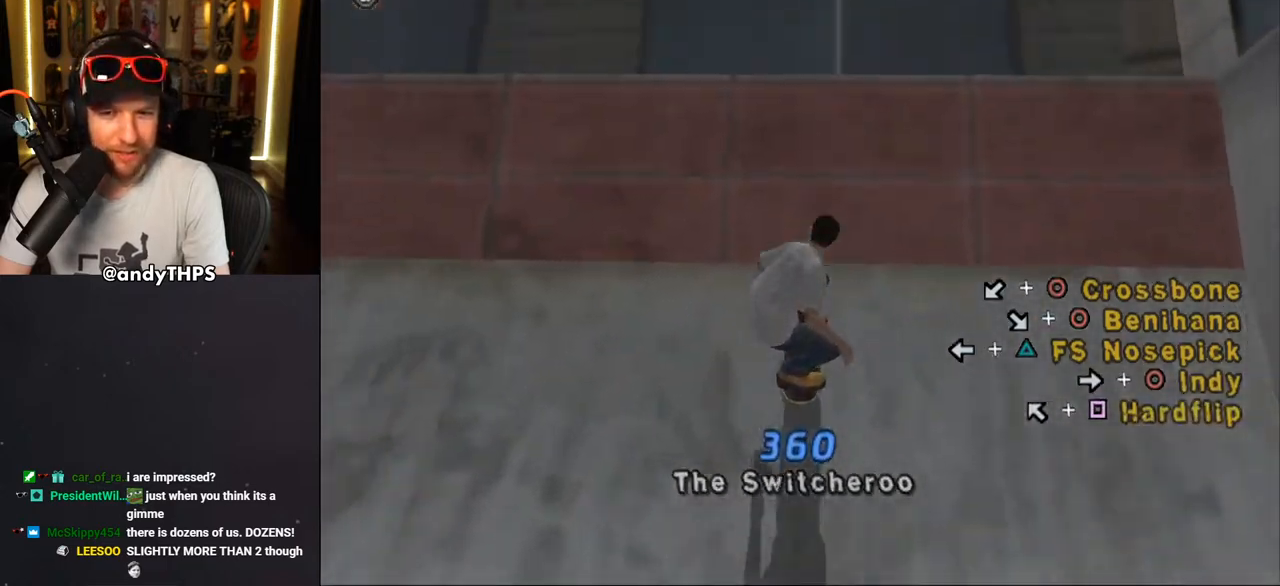
{"buttons": [], "left_stick": "center", "right_stick": "center", "events": [[83, "DPAD_DOWN", "down"], [83, "DPAD_LEFT", "down"], [100, "CIRCLE", "down"], [200, "DPAD_DOWN", "up"], [200, "DPAD_LEFT", "up"], [500, "CIRCLE", "up"]]}
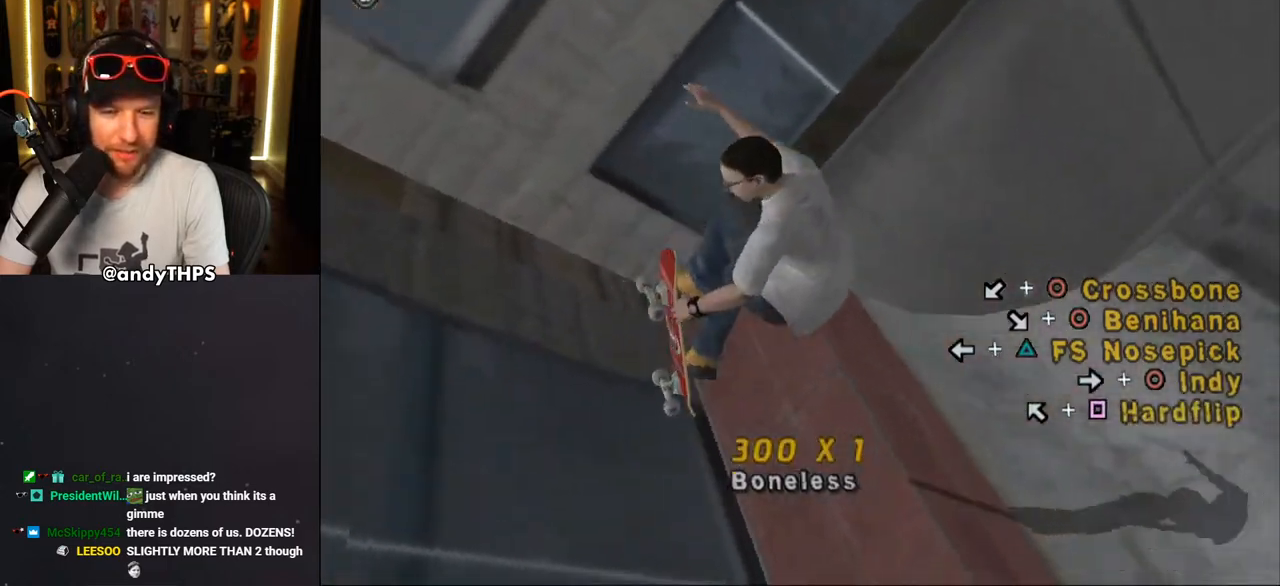
{"buttons": ["CROSS"], "left_stick": "center", "right_stick": "center", "events": [[200, "CROSS", "down"]]}
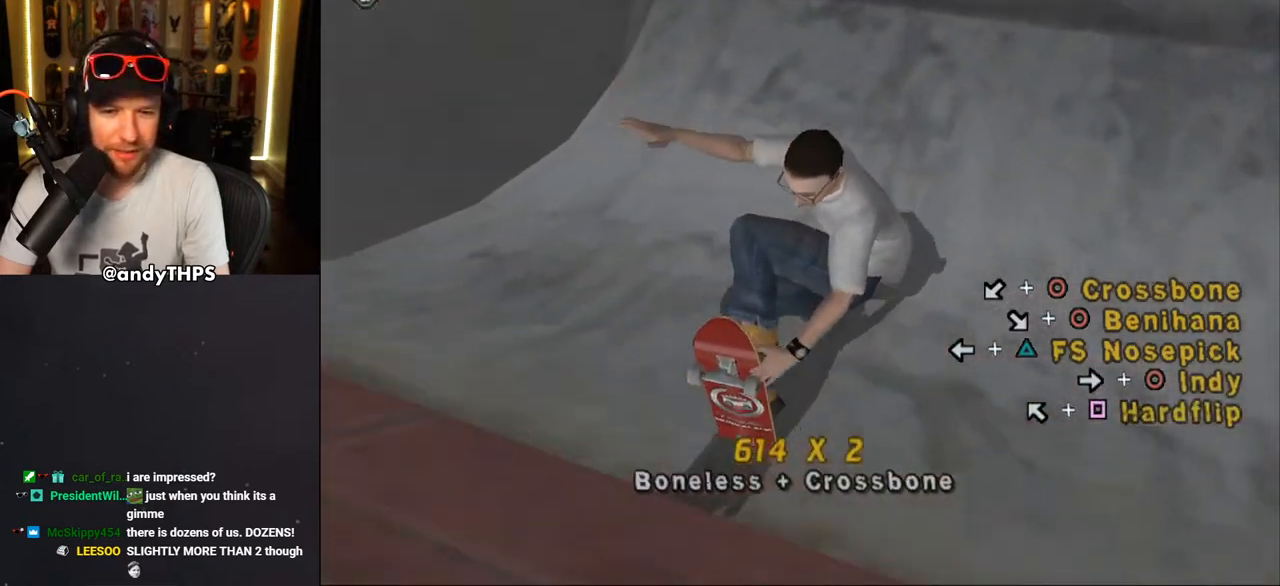
{"buttons": ["CROSS"], "left_stick": "center", "right_stick": "center", "events": []}
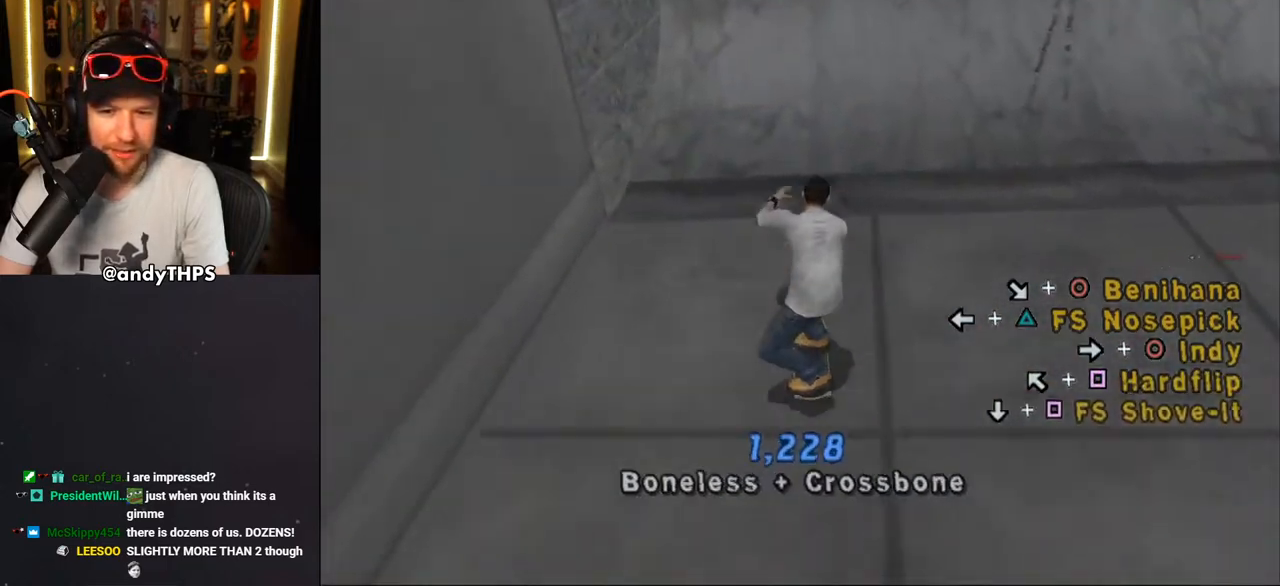
{"buttons": [], "left_stick": "center", "right_stick": "center", "events": [[283, "DPAD_RIGHT", "down"], [333, "DPAD_RIGHT", "up"], [467, "CROSS", "up"]]}
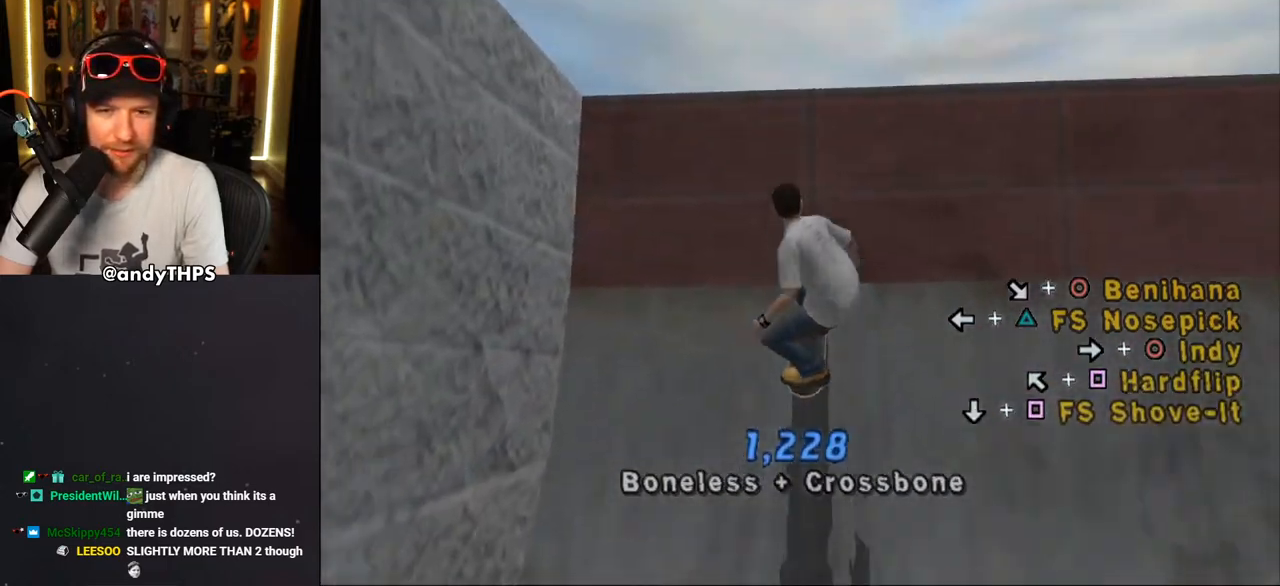
{"buttons": [], "left_stick": "center", "right_stick": "center", "events": [[67, "TRIANGLE", "down"], [117, "DPAD_LEFT", "down"], [350, "DPAD_LEFT", "up"], [417, "TRIANGLE", "up"]]}
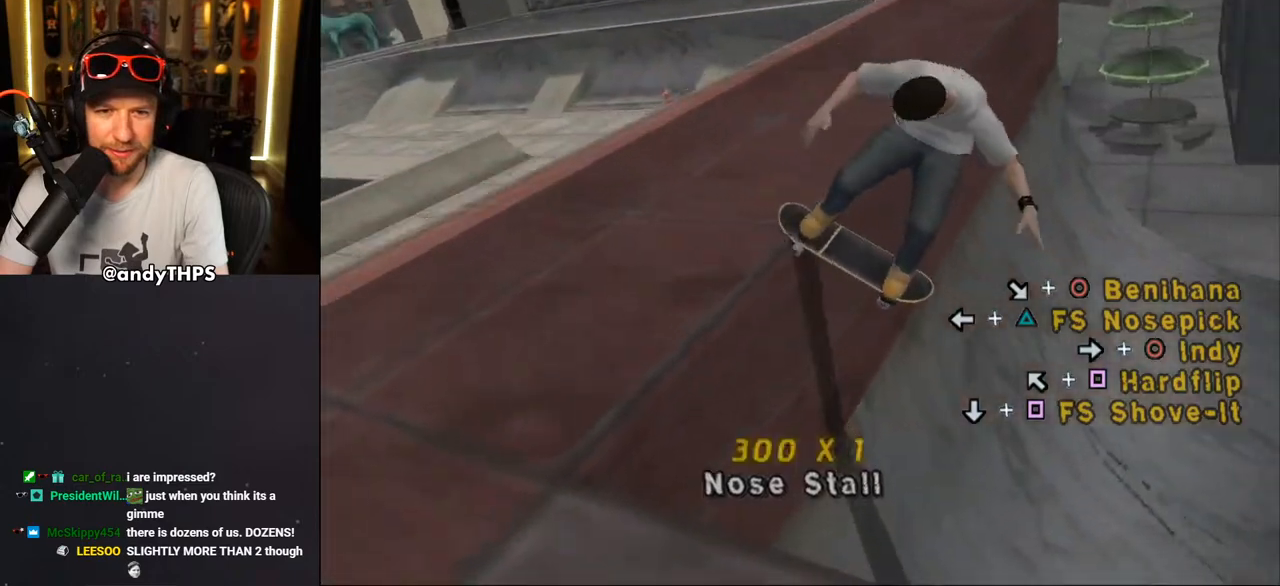
{"buttons": ["CROSS"], "left_stick": "center", "right_stick": "center", "events": [[50, "CROSS", "down"], [267, "CROSS", "up"], [467, "CROSS", "down"]]}
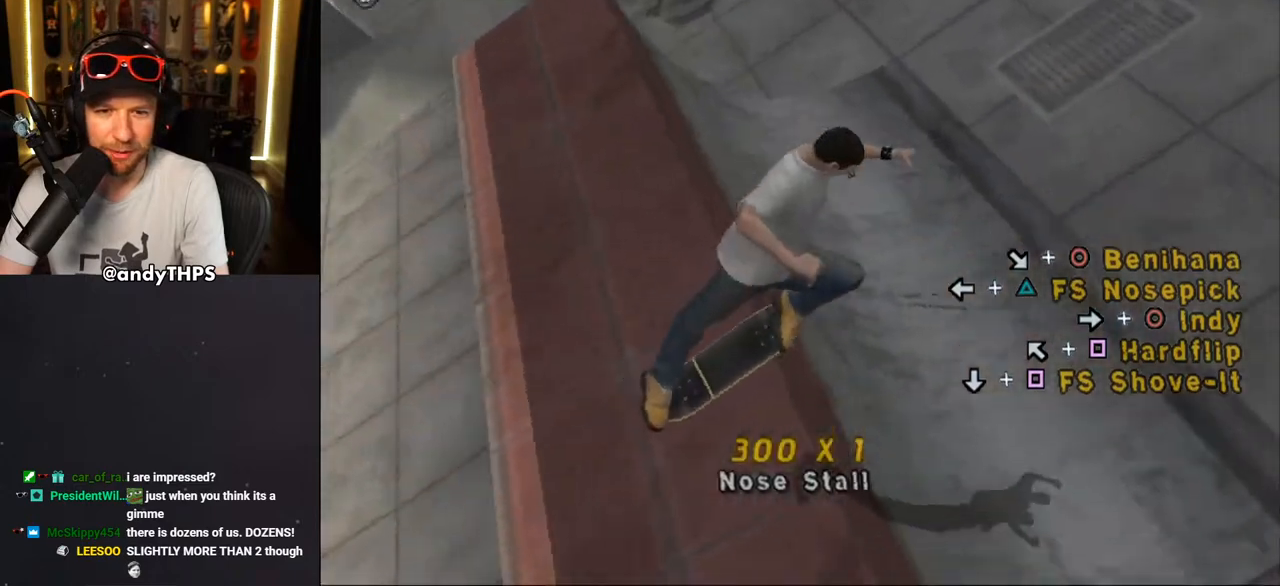
{"buttons": ["CROSS"], "left_stick": "center", "right_stick": "center", "events": []}
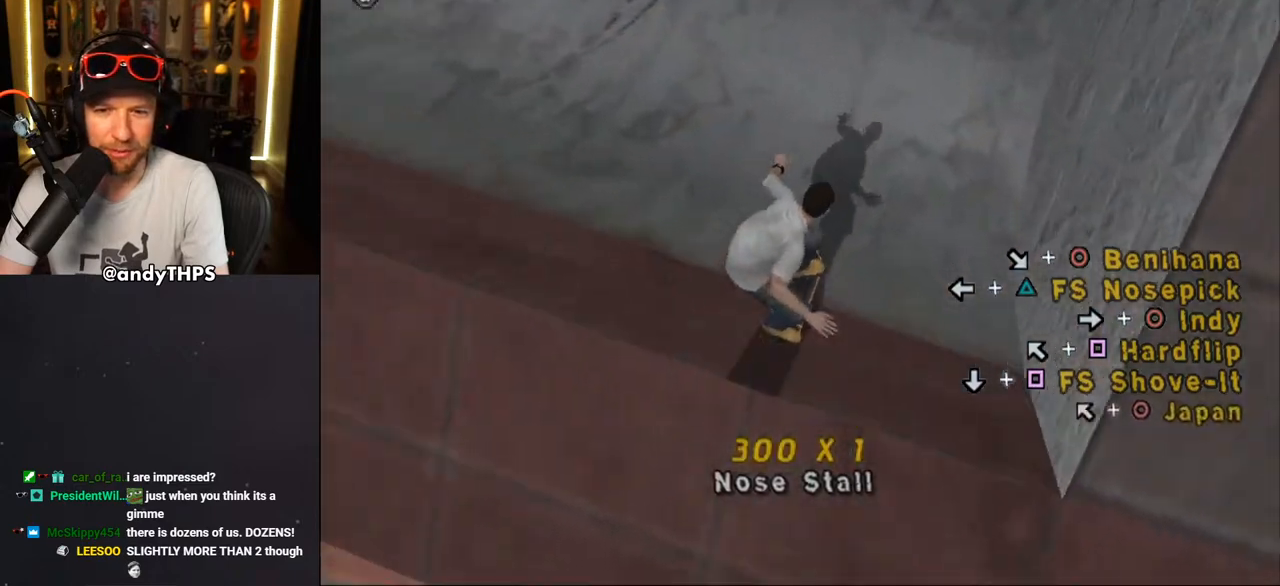
{"buttons": ["CROSS"], "left_stick": "center", "right_stick": "center", "events": []}
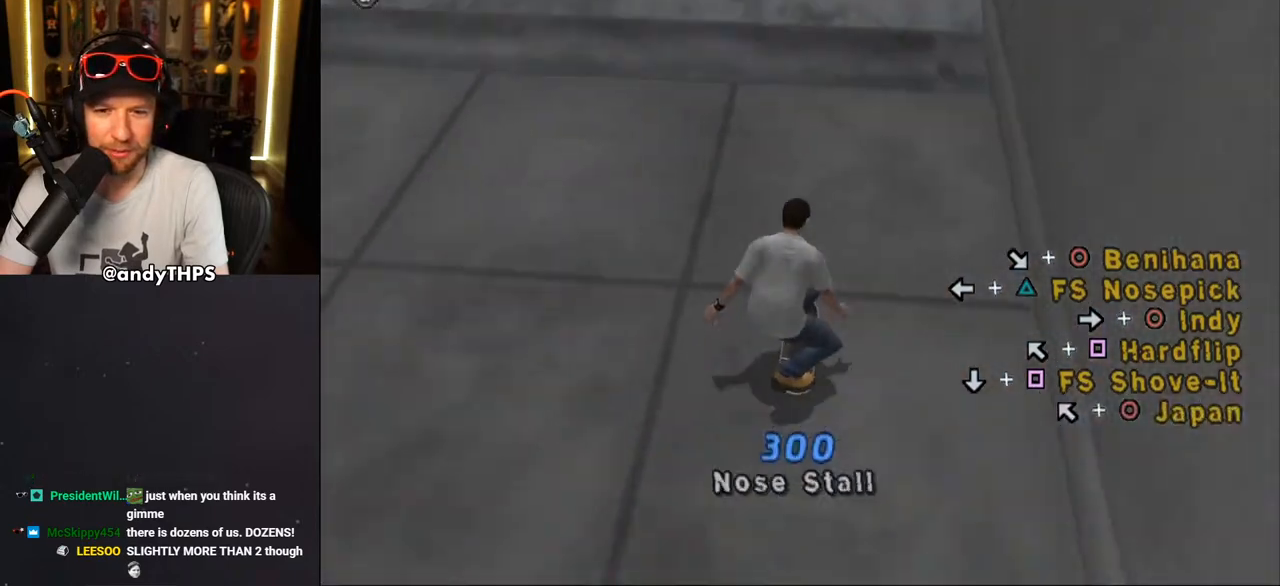
{"buttons": ["CROSS"], "left_stick": "center", "right_stick": "center", "events": []}
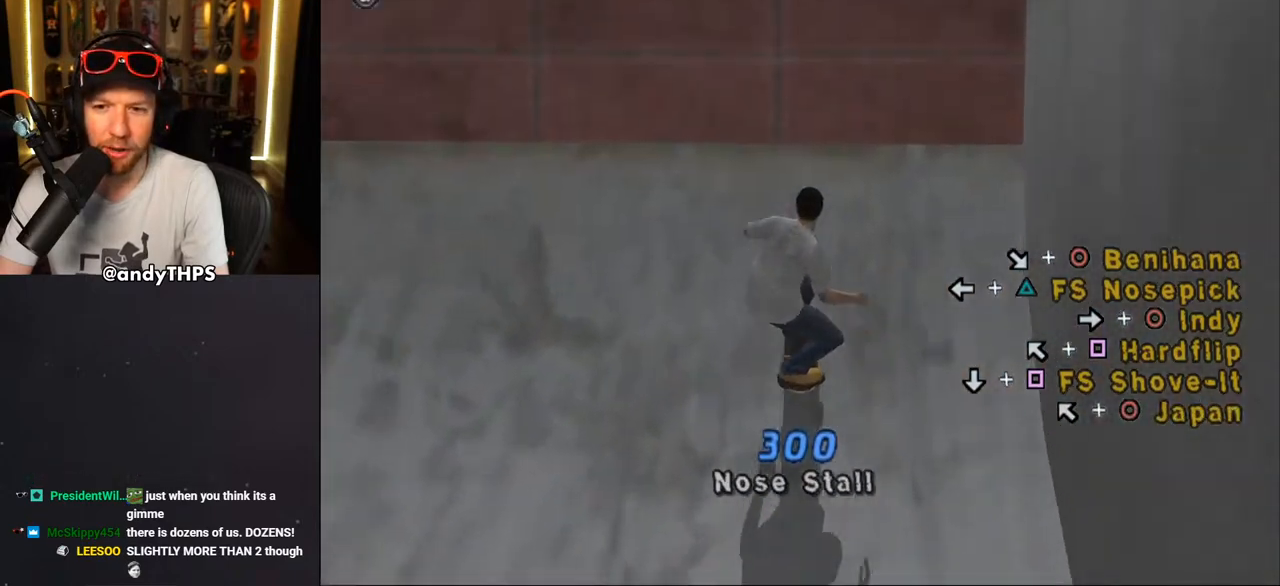
{"buttons": ["TRIANGLE"], "left_stick": "center", "right_stick": "center", "events": [[100, "CROSS", "up"], [150, "DPAD_LEFT", "down"], [150, "TRIANGLE", "down"], [217, "DPAD_UP", "down"], [283, "DPAD_LEFT", "up"], [283, "DPAD_UP", "up"]]}
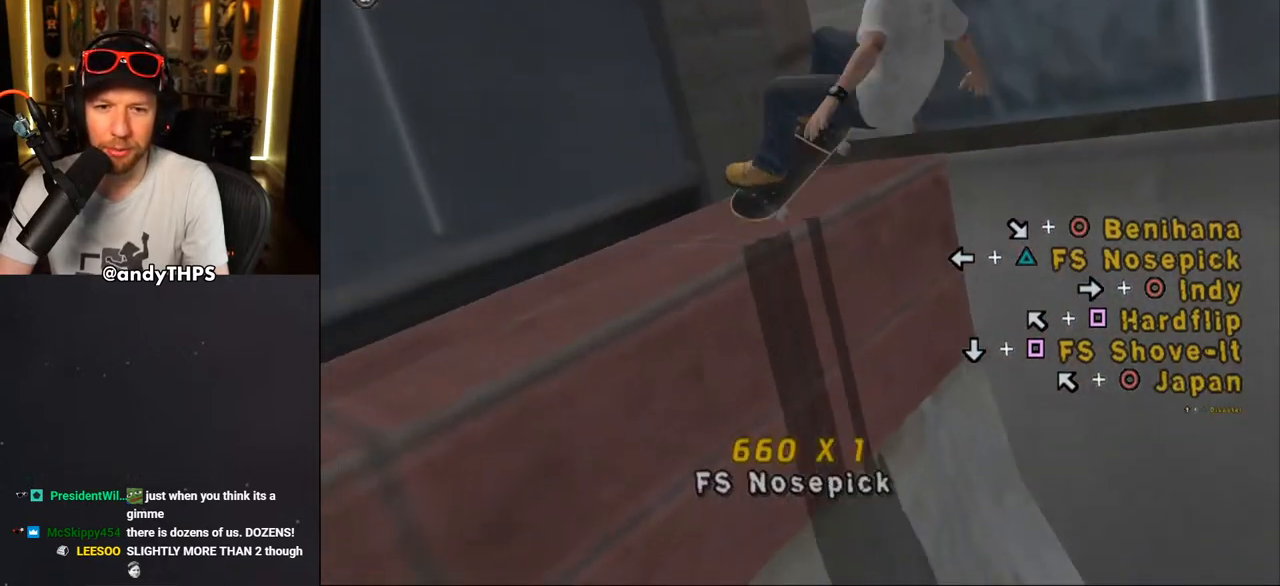
{"buttons": ["CROSS"], "left_stick": "center", "right_stick": "center", "events": [[150, "TRIANGLE", "up"], [500, "CROSS", "down"]]}
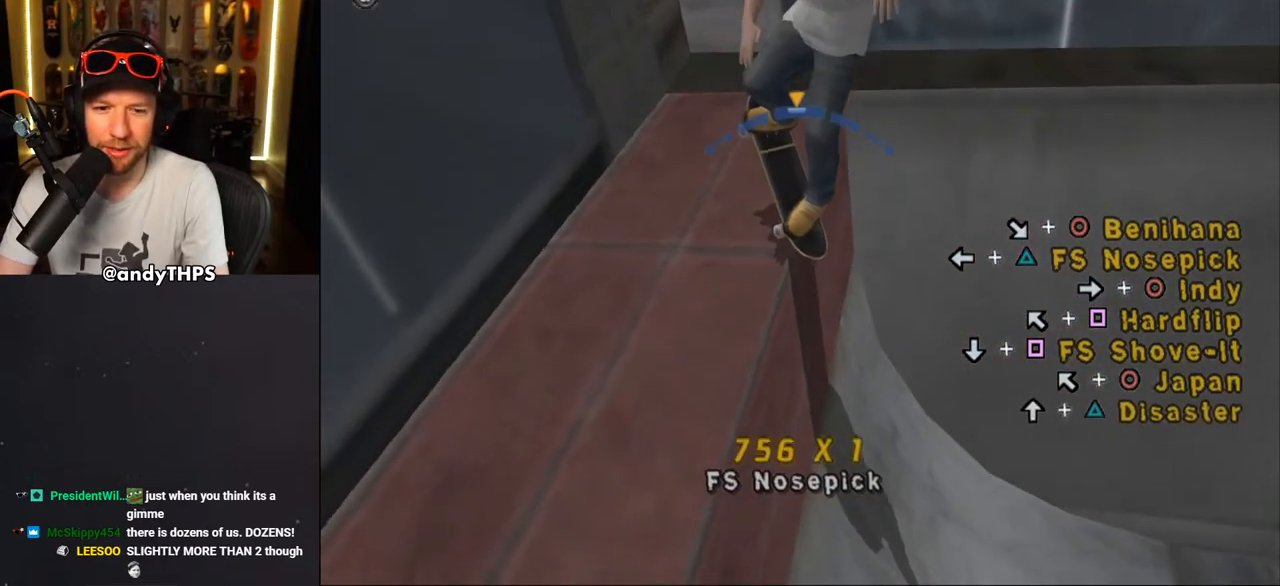
{"buttons": ["CROSS"], "left_stick": "center", "right_stick": "center", "events": [[267, "CROSS", "up"], [417, "CROSS", "down"]]}